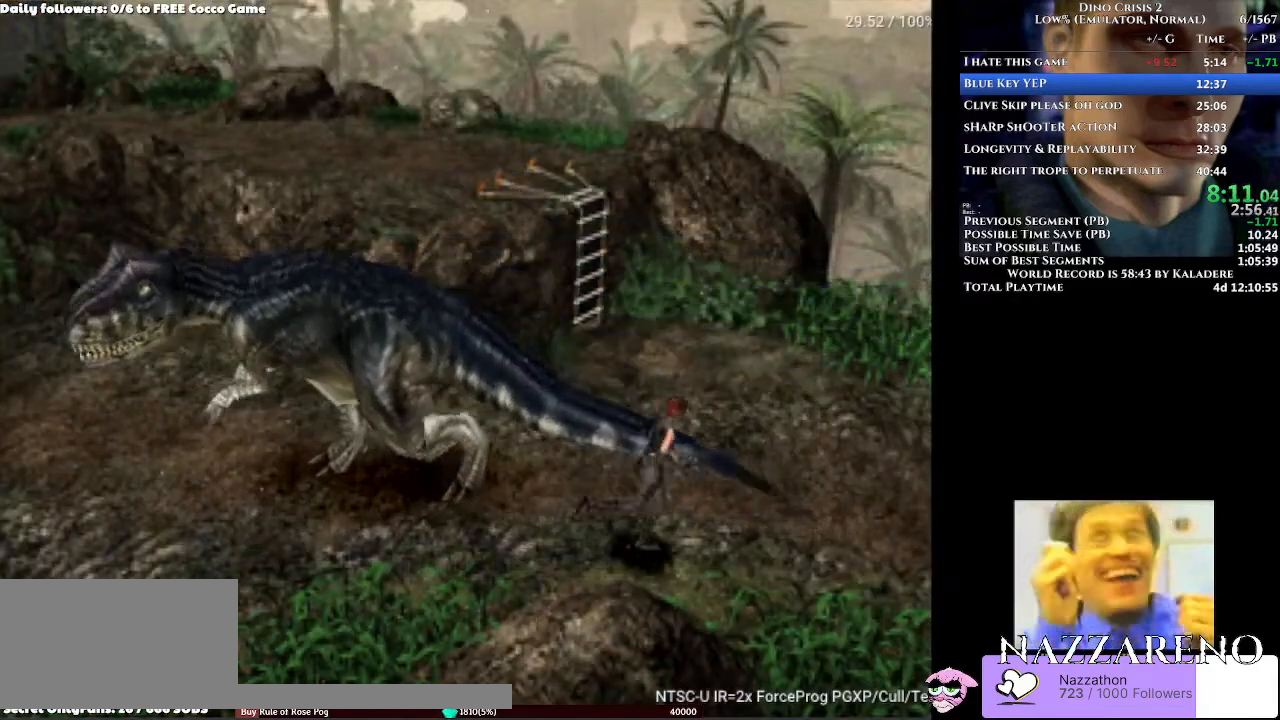
Gameplay with a controller (Xbox layout); each line is a JSON object with the inputs held at the frame after it. "events" lists button and stick changes between this image and that frame as [ms after this image, input, new state], when the widget could be followed in between. Not read: L2 L3 R2 R3.
{"buttons": ["A", "DPAD_UP", "DPAD_RIGHT"], "left_stick": "center", "right_stick": "center", "events": [[200, "DPAD_RIGHT", "up"], [433, "DPAD_RIGHT", "down"]]}
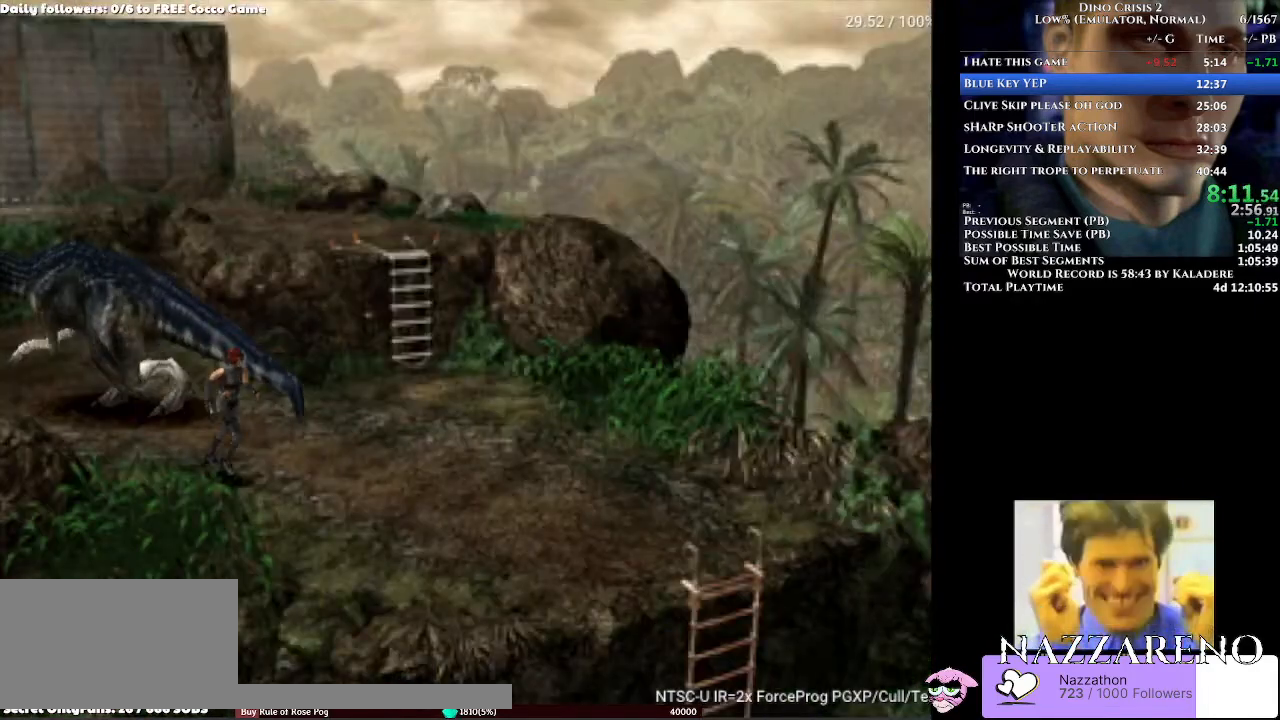
{"buttons": ["A", "DPAD_UP"], "left_stick": "center", "right_stick": "center", "events": [[33, "DPAD_RIGHT", "up"], [167, "DPAD_RIGHT", "down"], [333, "DPAD_RIGHT", "up"]]}
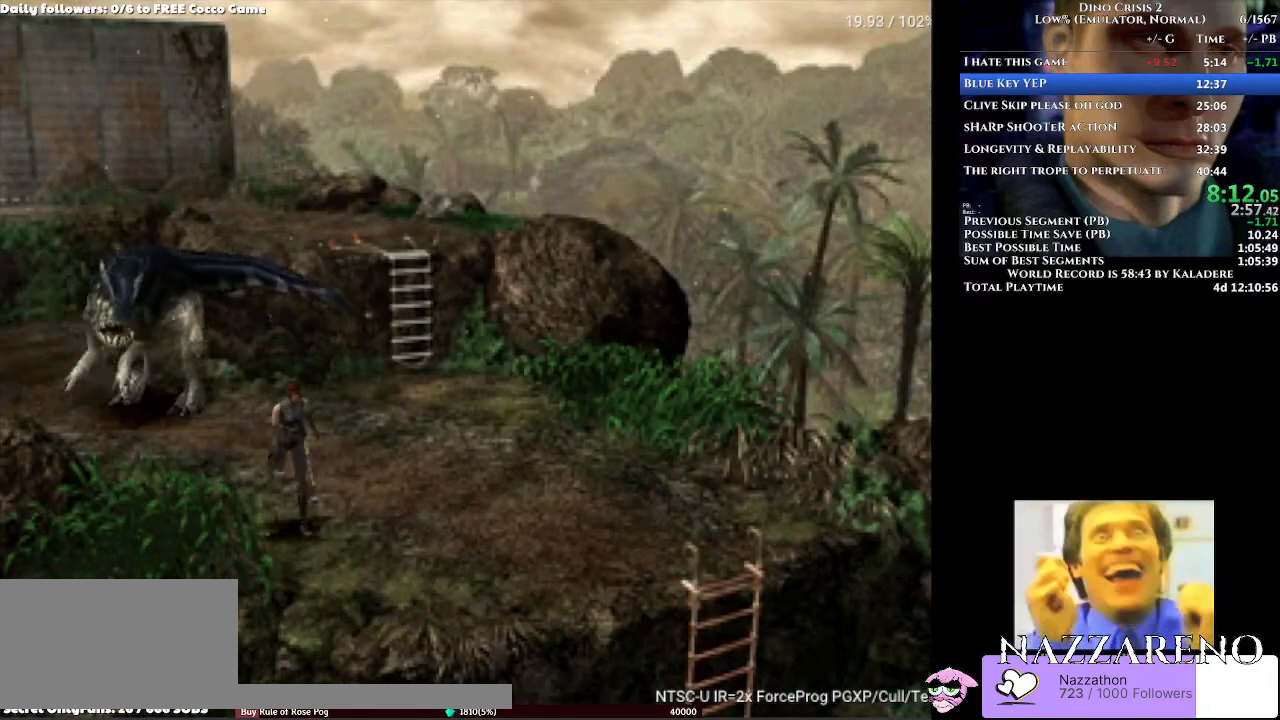
{"buttons": ["A", "DPAD_UP", "DPAD_RIGHT"], "left_stick": "center", "right_stick": "center", "events": [[233, "DPAD_LEFT", "down"], [333, "DPAD_LEFT", "up"], [467, "DPAD_RIGHT", "down"]]}
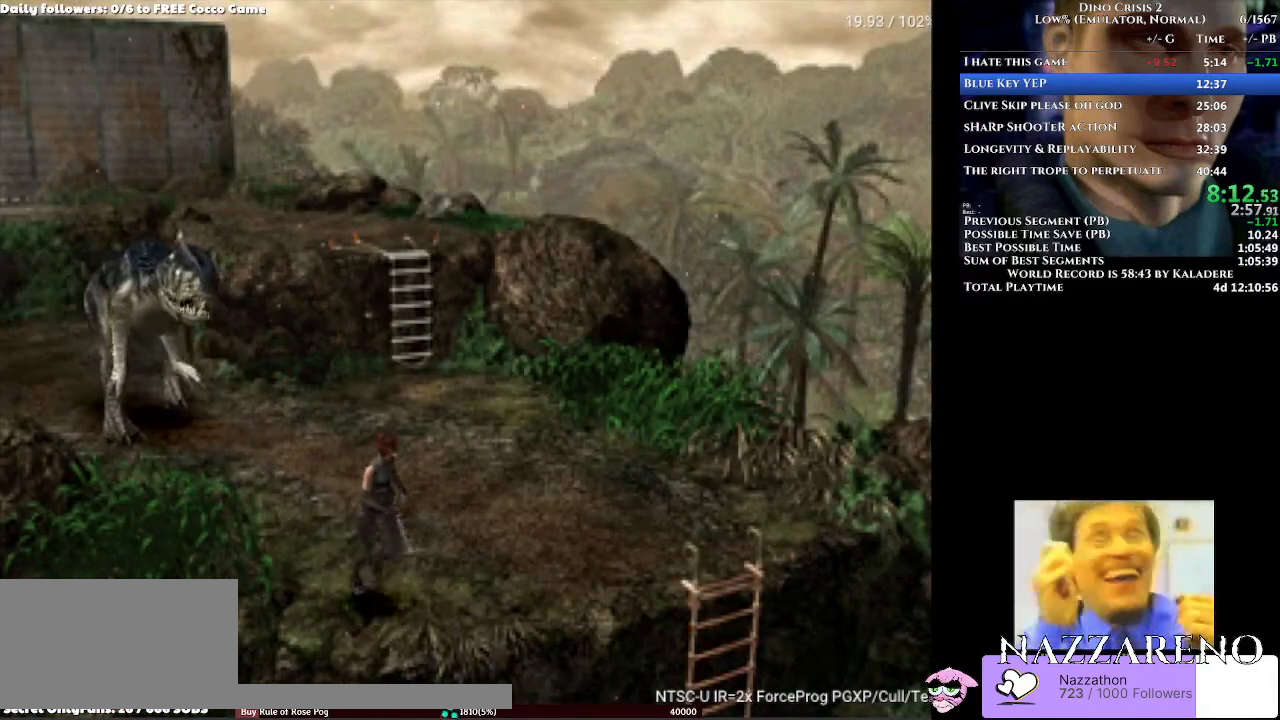
{"buttons": ["A", "DPAD_UP", "DPAD_LEFT"], "left_stick": "center", "right_stick": "center", "events": [[167, "DPAD_RIGHT", "up"], [267, "DPAD_LEFT", "down"]]}
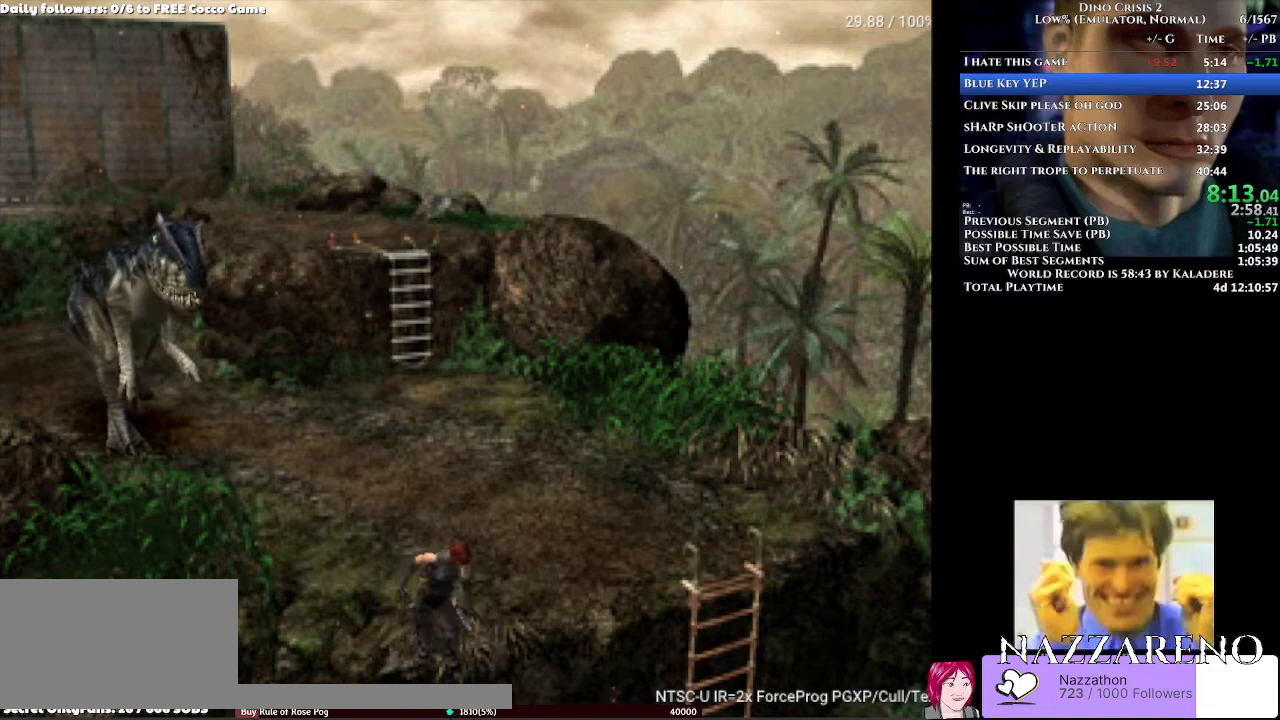
{"buttons": ["A", "DPAD_UP"], "left_stick": "center", "right_stick": "center", "events": [[33, "DPAD_LEFT", "up"], [33, "DPAD_UP", "up"], [167, "DPAD_UP", "down"], [367, "A", "up"], [367, "DPAD_LEFT", "down"], [433, "A", "down"], [500, "DPAD_LEFT", "up"]]}